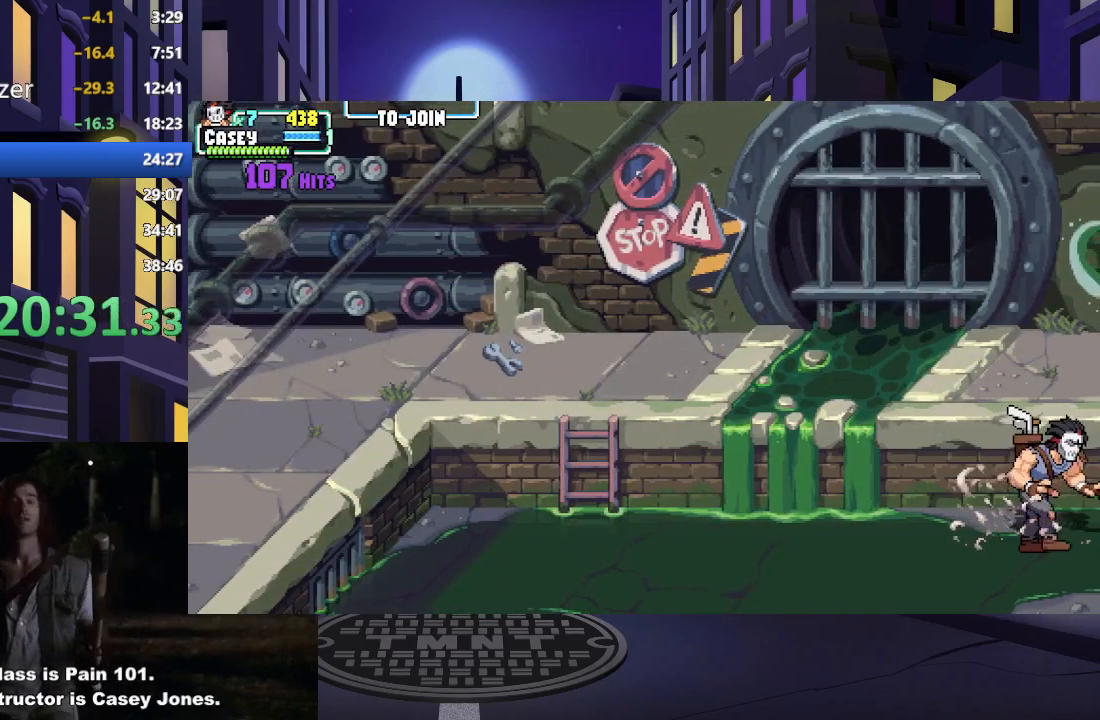
Gameplay with a controller (Xbox layout); each line is a JSON object with the inputs held at the frame after it. "events" lists button and stick changes between this image and that frame as [ms after this image, input, new state], when the widget could be followed in between. Not read: L3 R3 left_stick right_stick.
{"buttons": ["DPAD_RIGHT"], "events": [[217, "DPAD_RIGHT", "up"], [351, "DPAD_RIGHT", "down"], [417, "DPAD_RIGHT", "up"], [501, "DPAD_RIGHT", "down"]]}
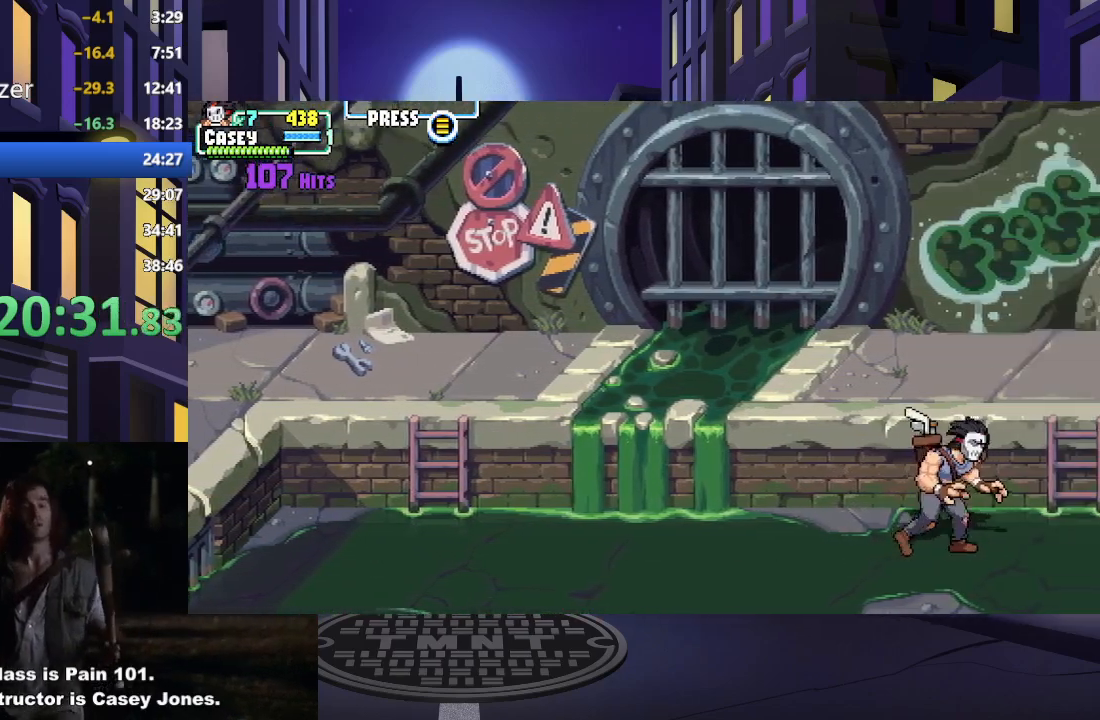
{"buttons": ["DPAD_RIGHT"], "events": []}
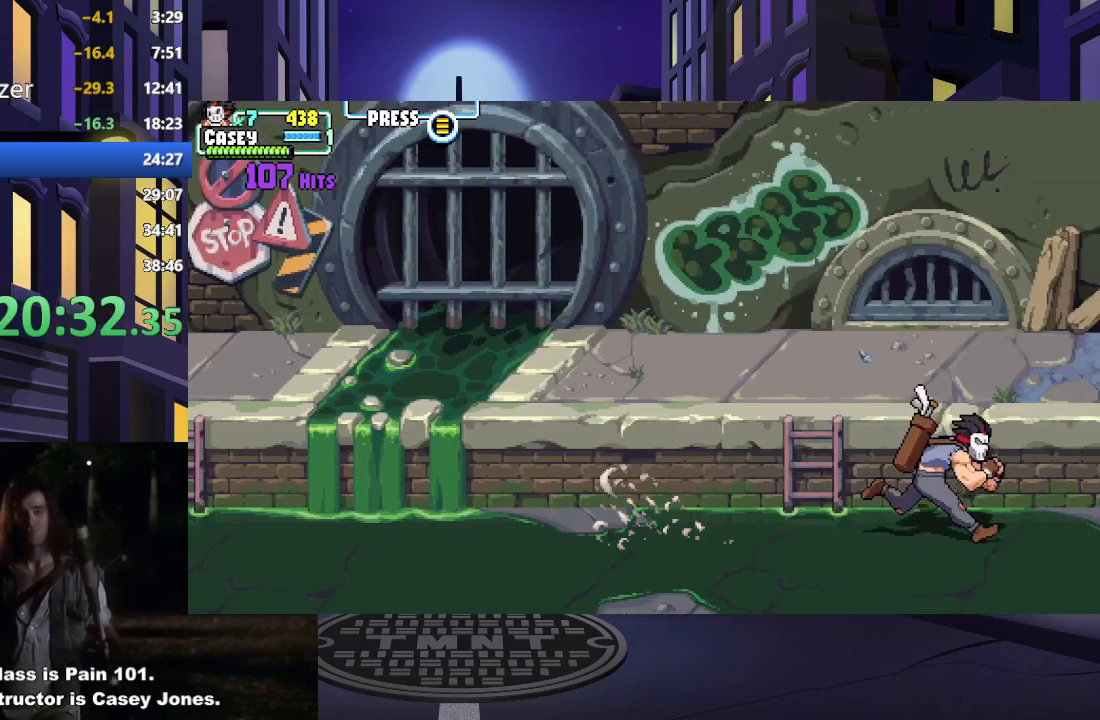
{"buttons": [], "events": [[451, "DPAD_RIGHT", "up"]]}
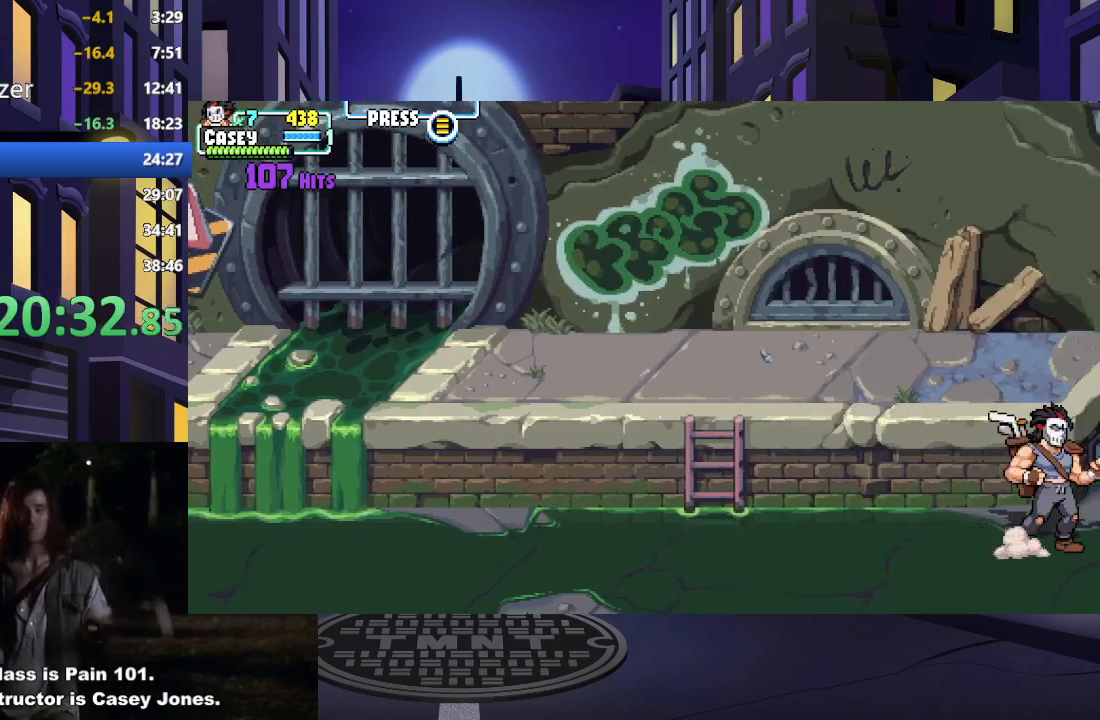
{"buttons": [], "events": [[67, "DPAD_RIGHT", "down"], [150, "DPAD_RIGHT", "up"], [233, "DPAD_RIGHT", "down"], [333, "DPAD_RIGHT", "up"]]}
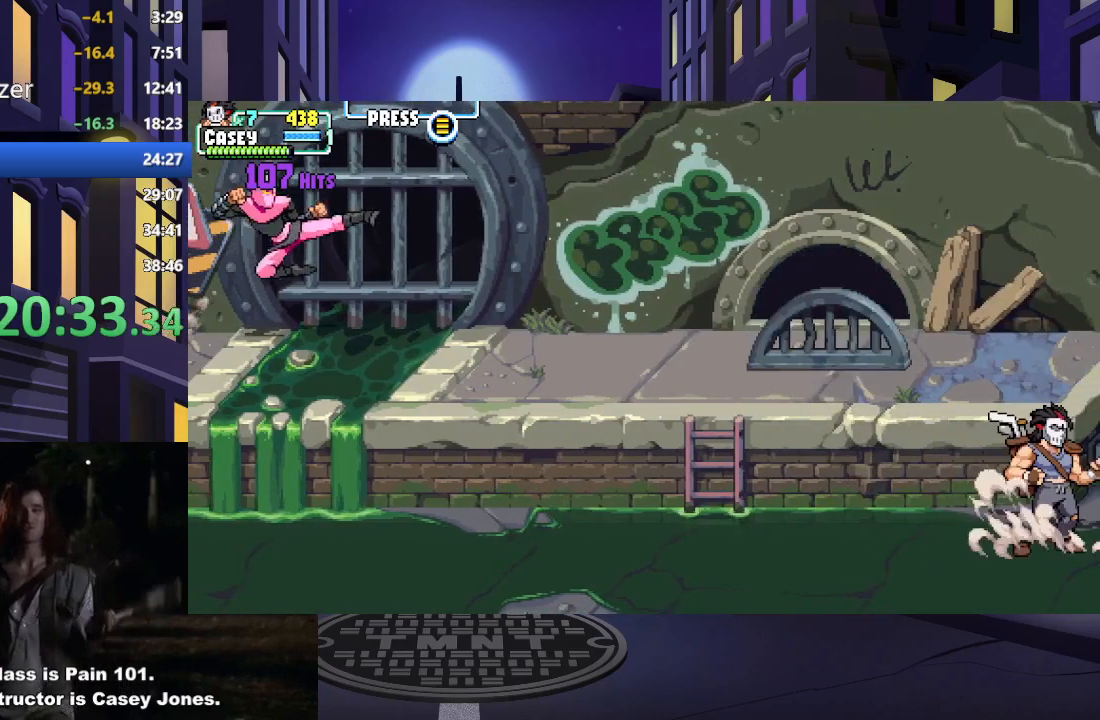
{"buttons": ["DPAD_LEFT"], "events": [[84, "DPAD_LEFT", "down"], [167, "DPAD_LEFT", "up"], [234, "DPAD_LEFT", "down"]]}
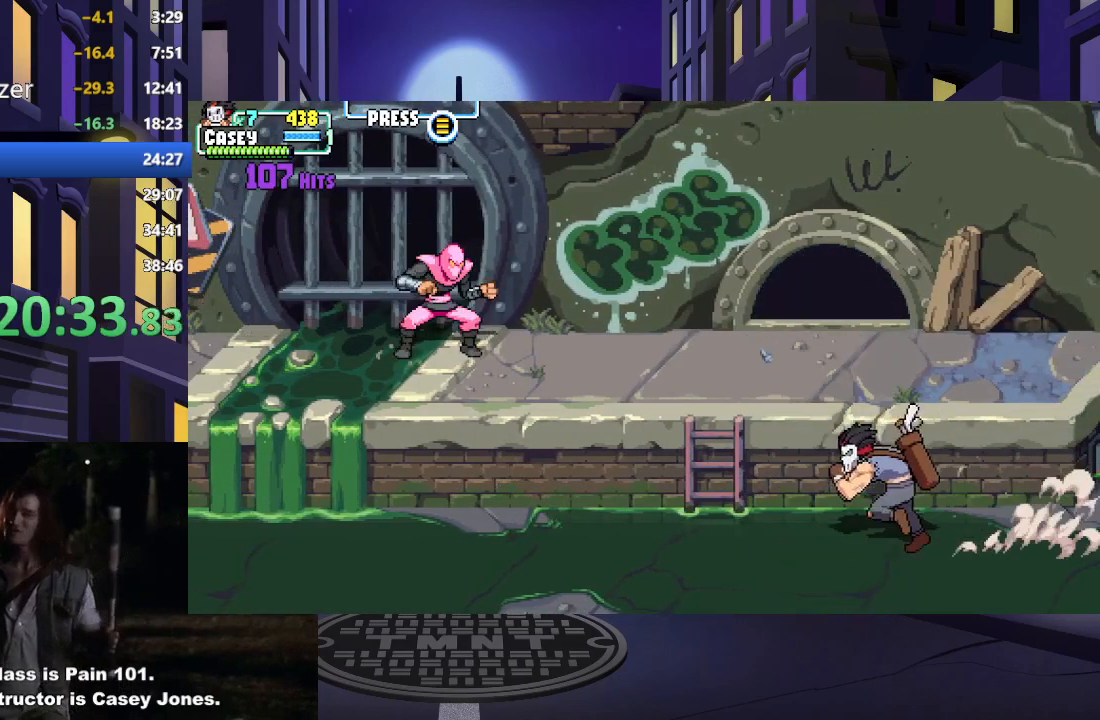
{"buttons": ["A", "DPAD_UP"], "events": [[133, "DPAD_UP", "down"], [283, "DPAD_LEFT", "up"], [367, "A", "down"]]}
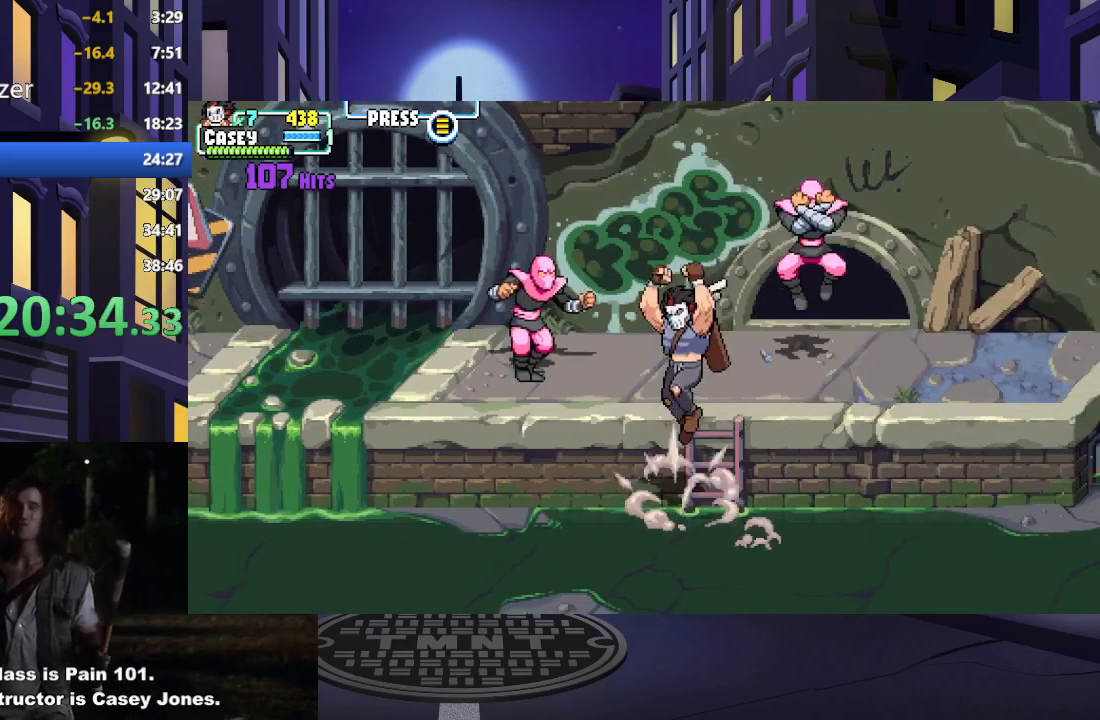
{"buttons": ["X", "DPAD_RIGHT"], "events": [[17, "A", "up"], [67, "DPAD_RIGHT", "down"], [134, "DPAD_UP", "up"], [134, "X", "down"], [267, "DPAD_UP", "down"], [301, "X", "up"], [317, "DPAD_RIGHT", "up"], [367, "DPAD_RIGHT", "down"], [367, "DPAD_UP", "up"], [401, "X", "down"]]}
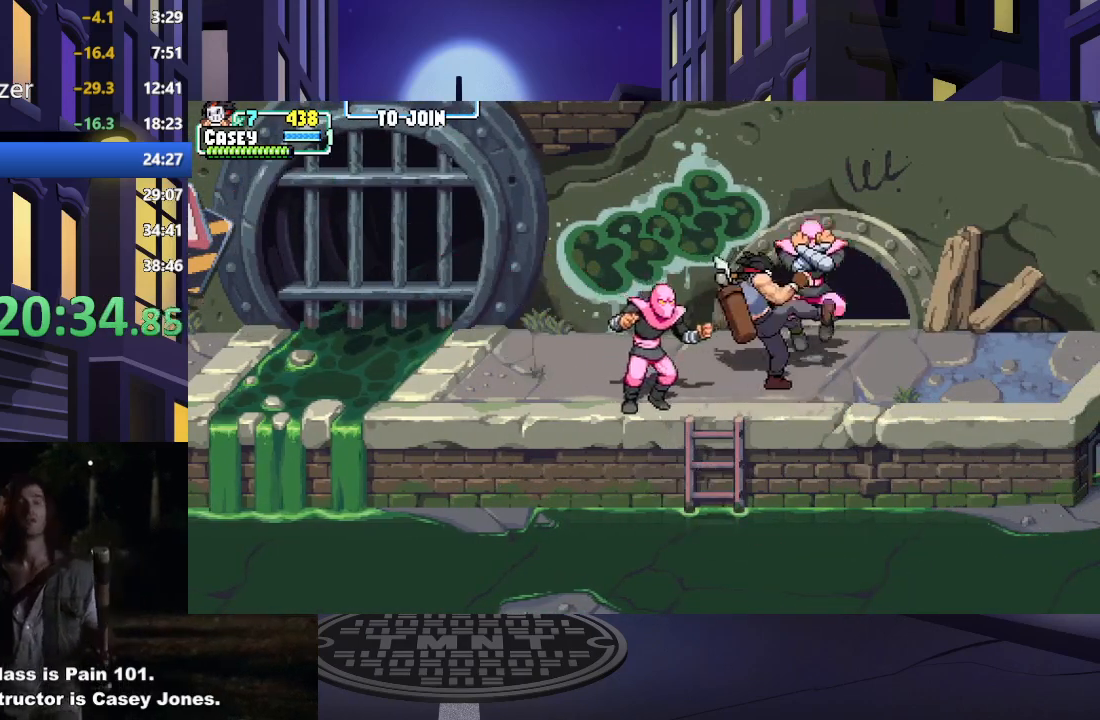
{"buttons": ["X", "DPAD_LEFT"], "events": [[17, "DPAD_UP", "down"], [17, "X", "up"], [33, "DPAD_LEFT", "down"], [33, "DPAD_RIGHT", "up"], [117, "DPAD_UP", "up"], [133, "X", "down"], [233, "X", "up"], [300, "X", "down"], [434, "X", "up"], [500, "X", "down"]]}
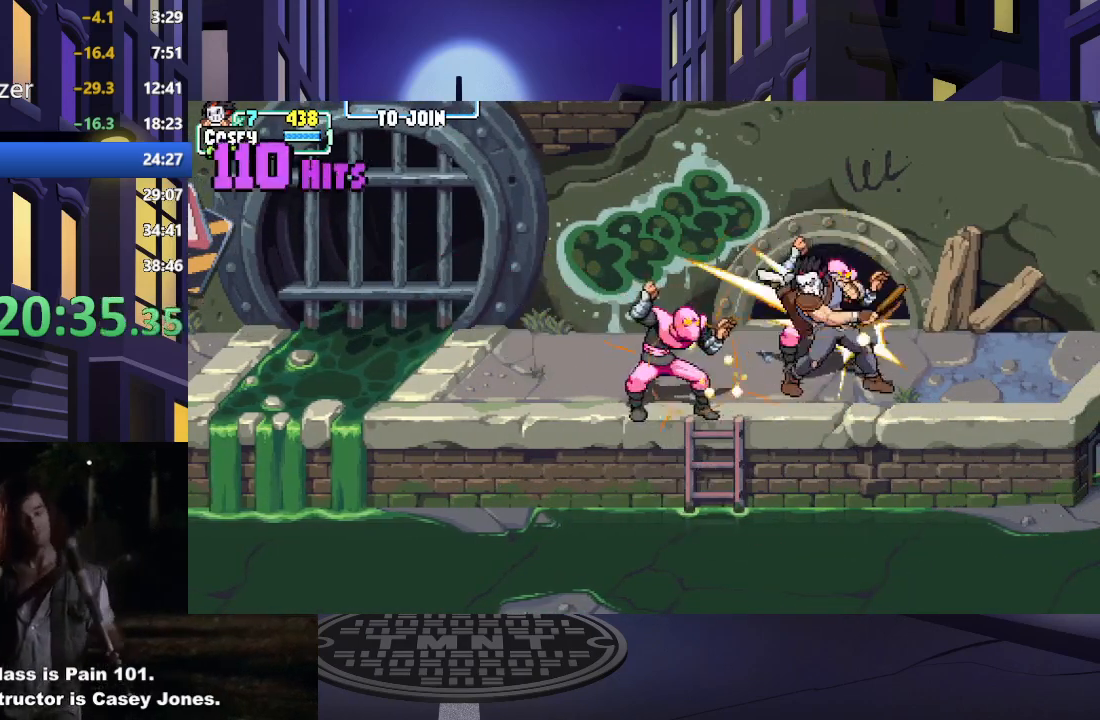
{"buttons": ["DPAD_LEFT"], "events": [[117, "X", "up"], [184, "X", "down"], [317, "X", "up"], [384, "X", "down"], [501, "X", "up"]]}
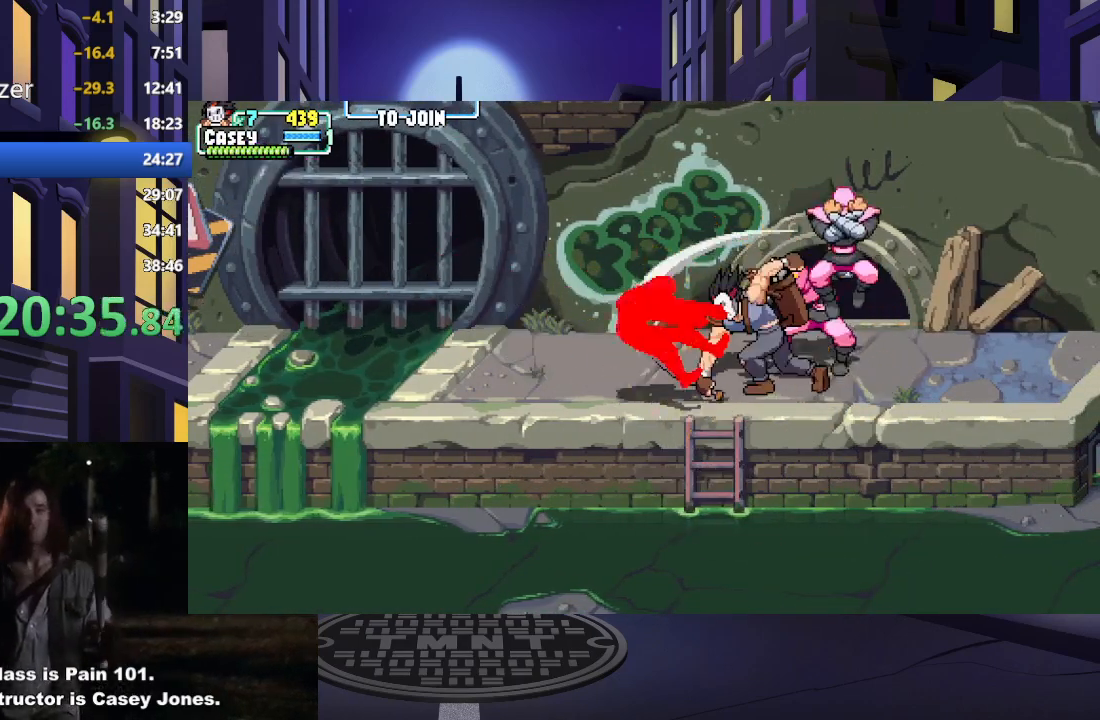
{"buttons": [], "events": [[83, "X", "down"], [200, "X", "up"], [283, "X", "down"], [417, "DPAD_LEFT", "up"], [450, "X", "up"]]}
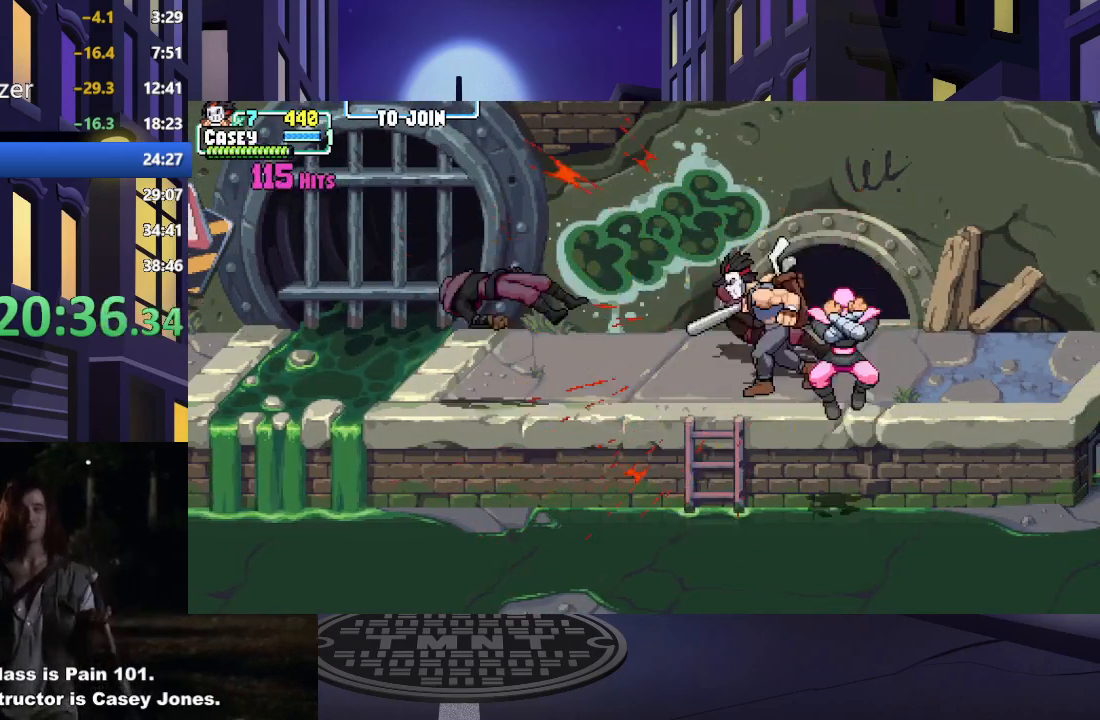
{"buttons": ["DPAD_DOWN"], "events": [[67, "DPAD_RIGHT", "down"], [100, "X", "down"], [234, "X", "up"], [334, "DPAD_DOWN", "down"], [384, "DPAD_RIGHT", "up"]]}
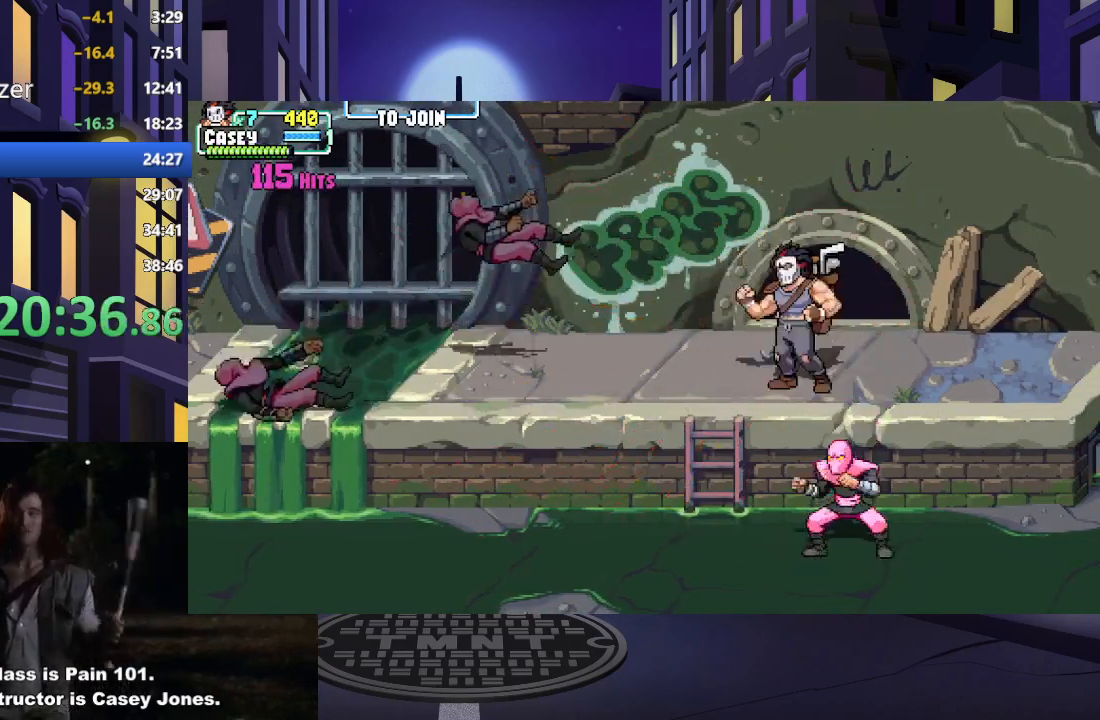
{"buttons": ["X"], "events": [[217, "X", "down"], [333, "DPAD_DOWN", "up"], [350, "X", "up"], [417, "X", "down"]]}
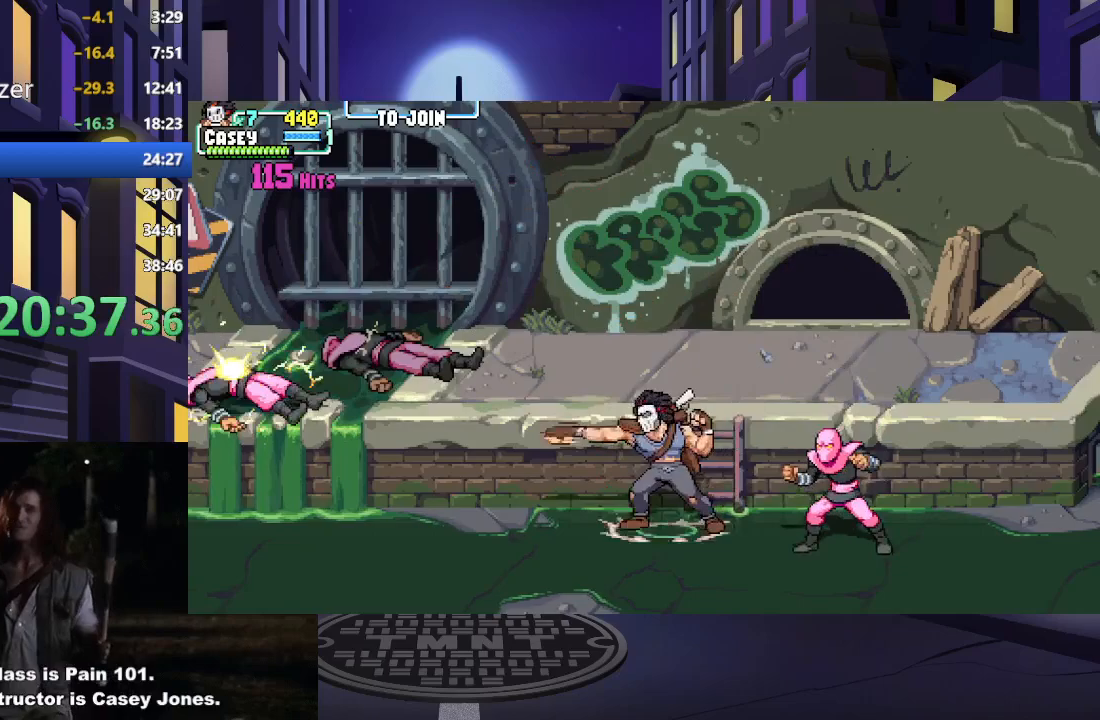
{"buttons": ["X"], "events": [[34, "X", "up"], [117, "DPAD_RIGHT", "down"], [251, "X", "down"], [401, "X", "up"], [451, "DPAD_RIGHT", "up"], [467, "X", "down"]]}
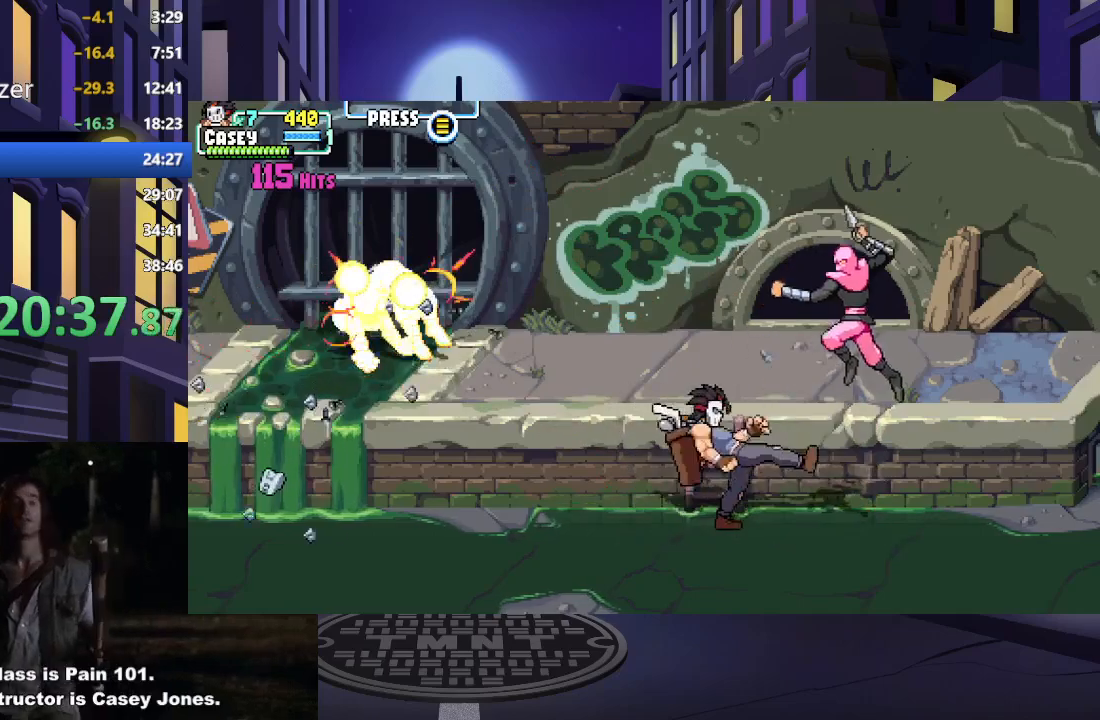
{"buttons": ["DPAD_RIGHT"], "events": [[100, "X", "up"], [200, "DPAD_RIGHT", "down"], [300, "X", "down"], [367, "DPAD_RIGHT", "up"], [434, "DPAD_RIGHT", "down"], [434, "X", "up"]]}
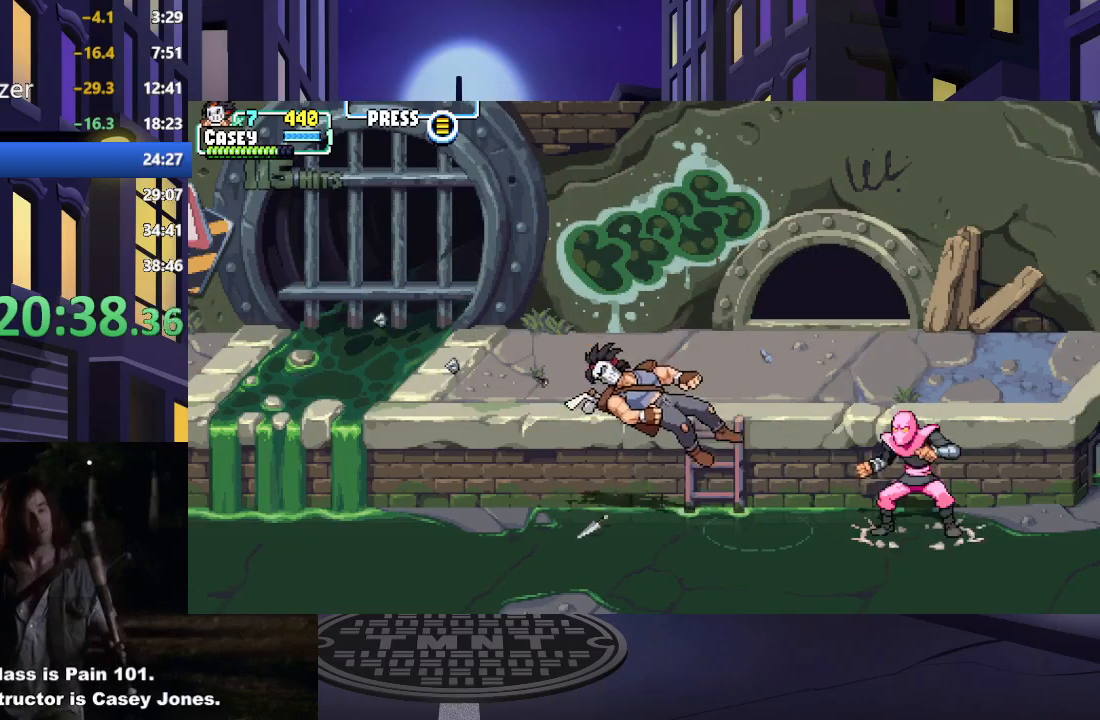
{"buttons": ["DPAD_RIGHT"], "events": [[67, "DPAD_RIGHT", "up"], [134, "DPAD_RIGHT", "down"], [251, "A", "down"], [251, "X", "down"], [451, "A", "up"], [451, "X", "up"]]}
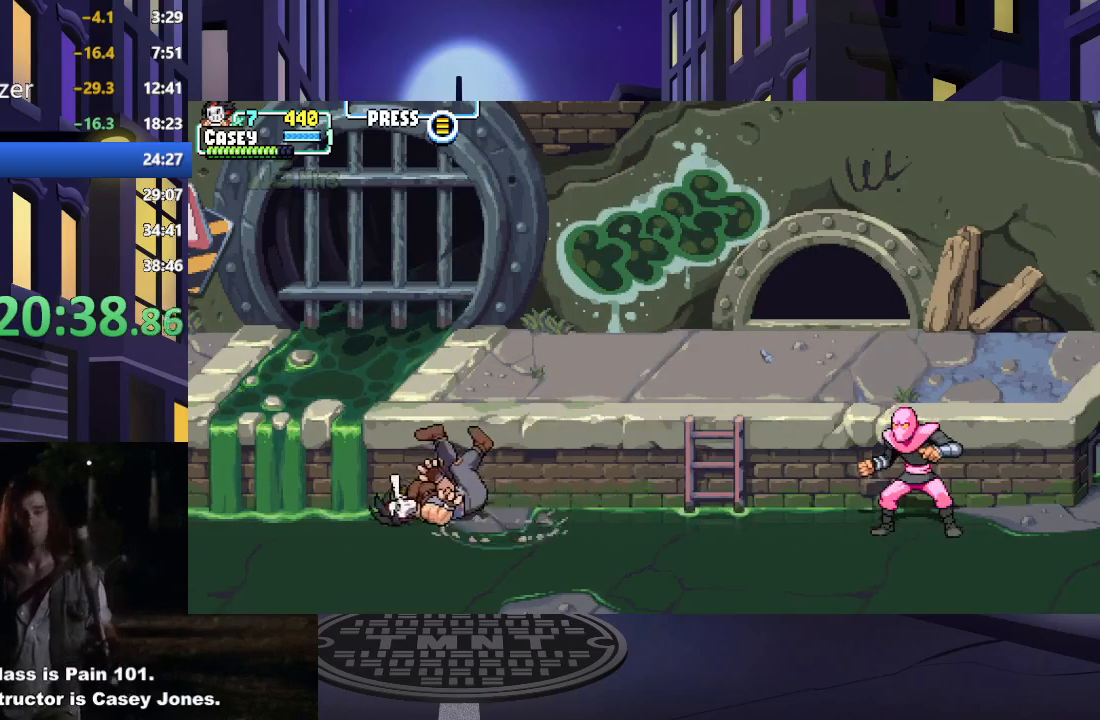
{"buttons": [], "events": [[200, "X", "down"], [233, "A", "down"], [334, "A", "up"], [350, "X", "up"], [450, "DPAD_RIGHT", "up"]]}
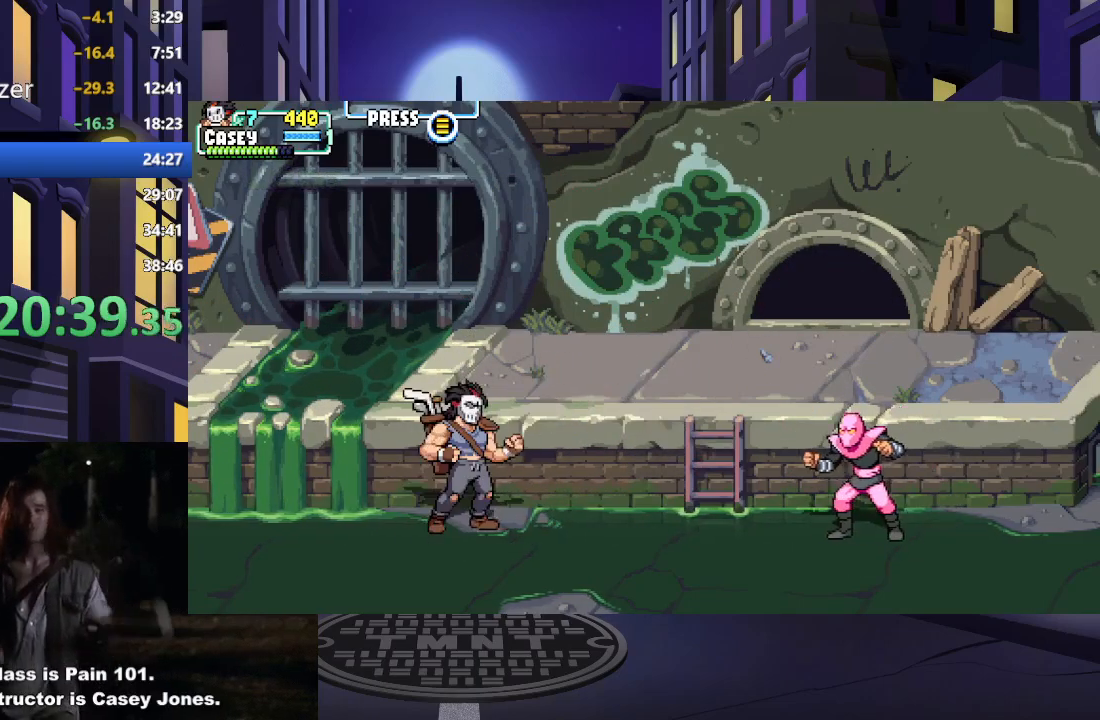
{"buttons": ["X", "DPAD_RIGHT"], "events": [[67, "DPAD_RIGHT", "down"], [150, "DPAD_RIGHT", "up"], [217, "DPAD_RIGHT", "down"], [384, "X", "down"]]}
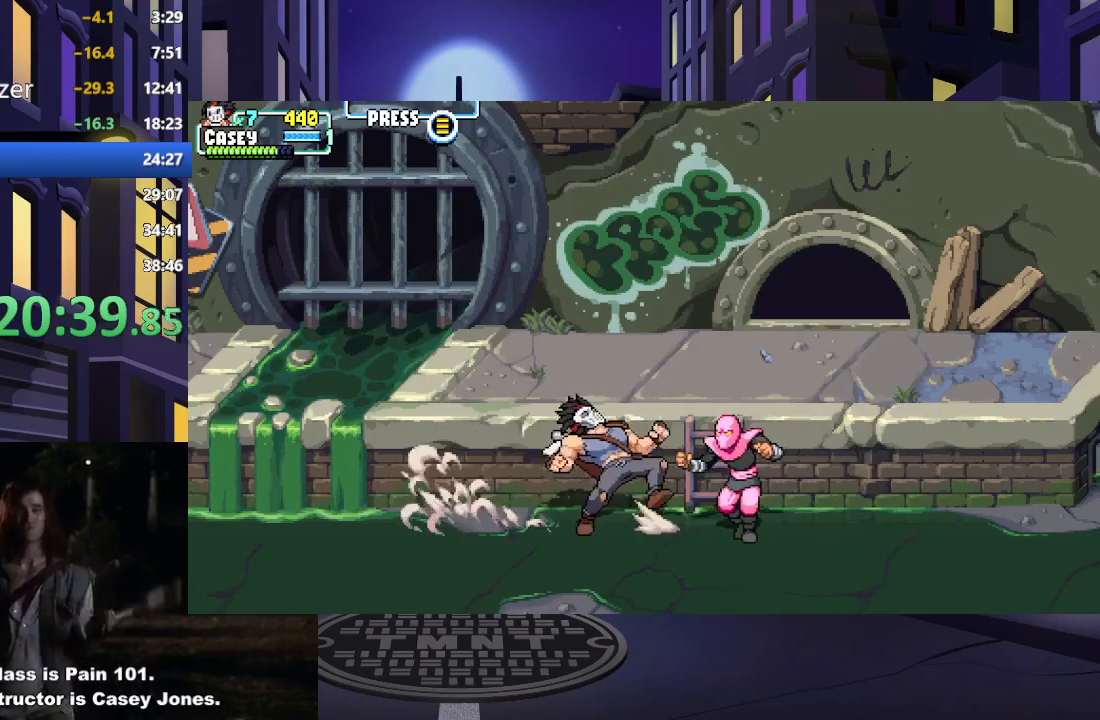
{"buttons": ["X"], "events": [[17, "X", "up"], [50, "DPAD_RIGHT", "up"], [83, "X", "down"], [217, "X", "up"], [267, "X", "down"], [400, "X", "up"], [467, "X", "down"]]}
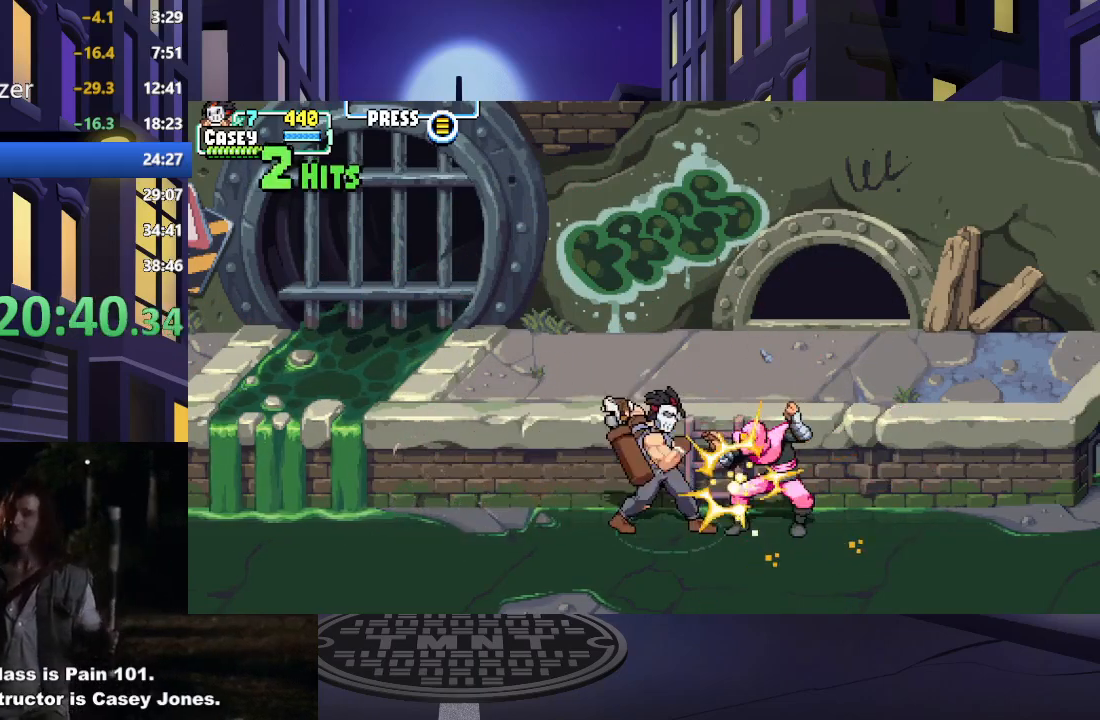
{"buttons": [], "events": [[100, "X", "up"], [150, "X", "down"], [284, "X", "up"], [334, "X", "down"], [467, "X", "up"]]}
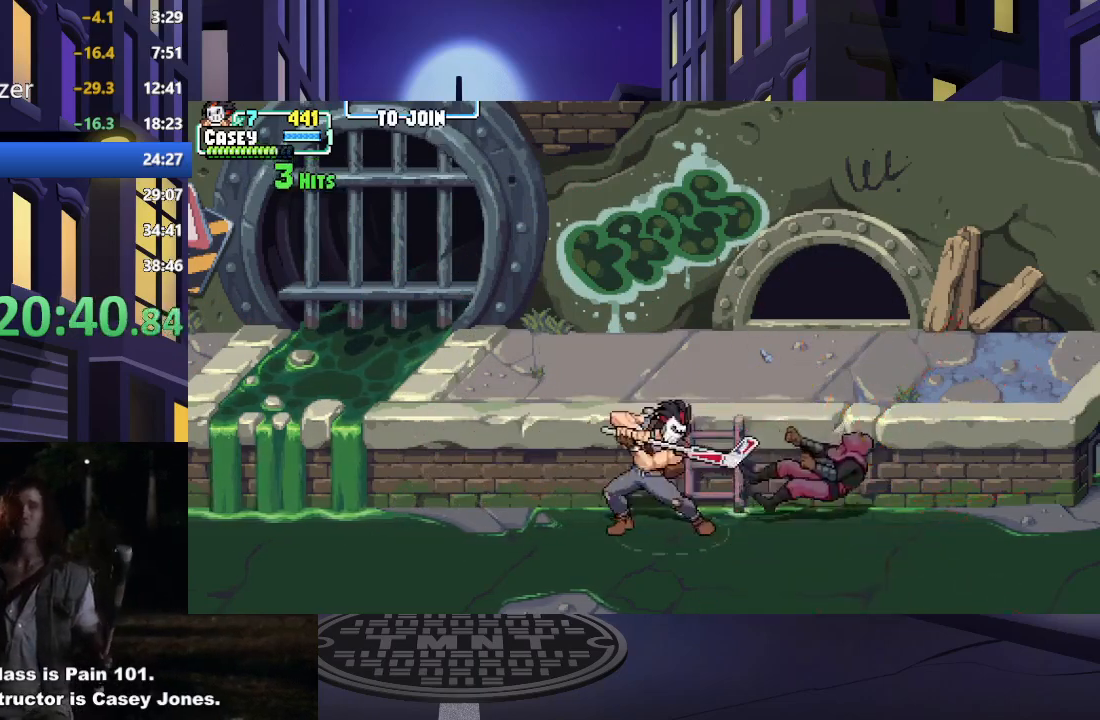
{"buttons": ["DPAD_RIGHT"], "events": [[100, "DPAD_RIGHT", "down"], [183, "DPAD_RIGHT", "up"], [267, "DPAD_RIGHT", "down"]]}
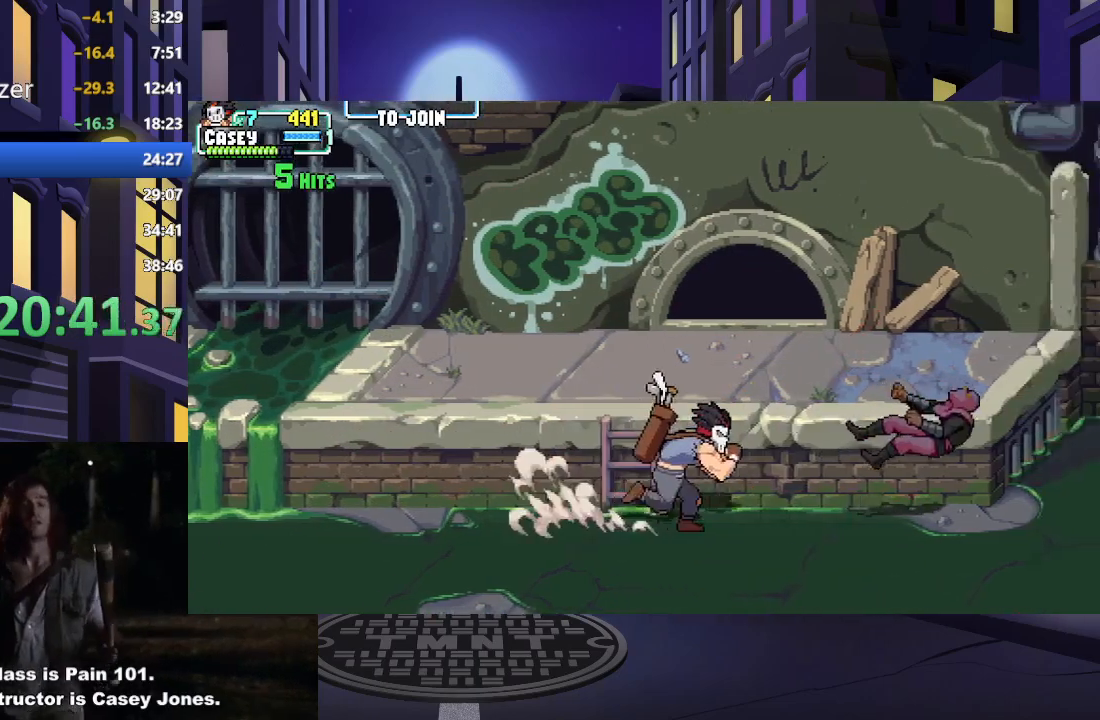
{"buttons": ["DPAD_RIGHT"], "events": []}
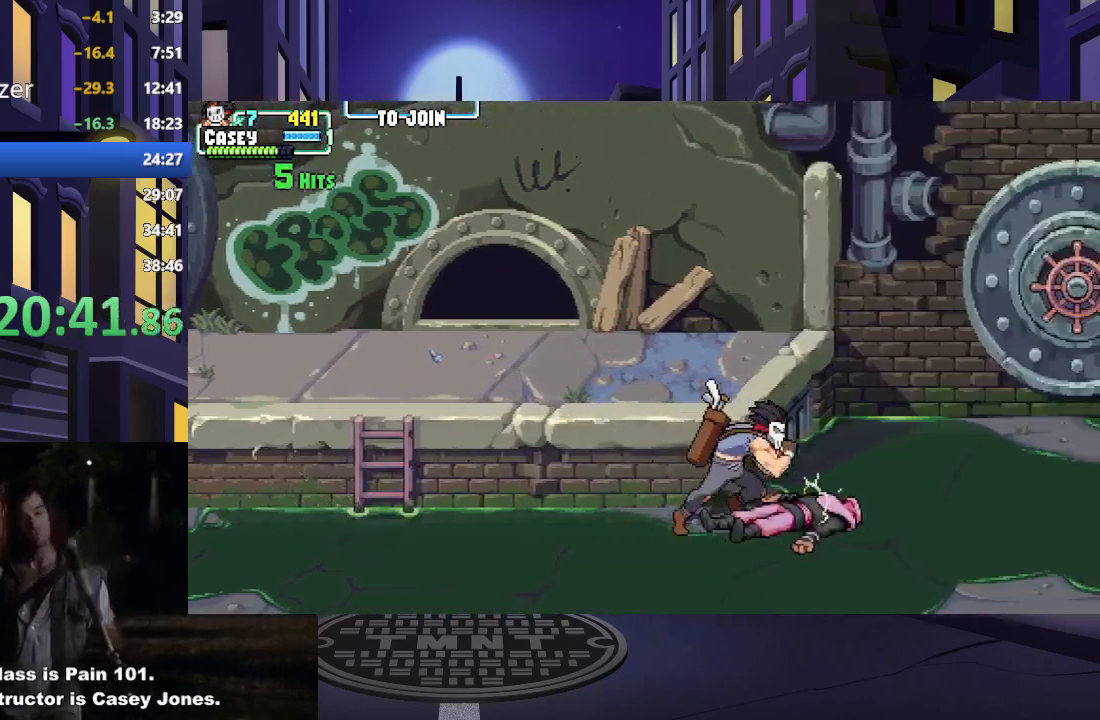
{"buttons": ["DPAD_RIGHT"], "events": []}
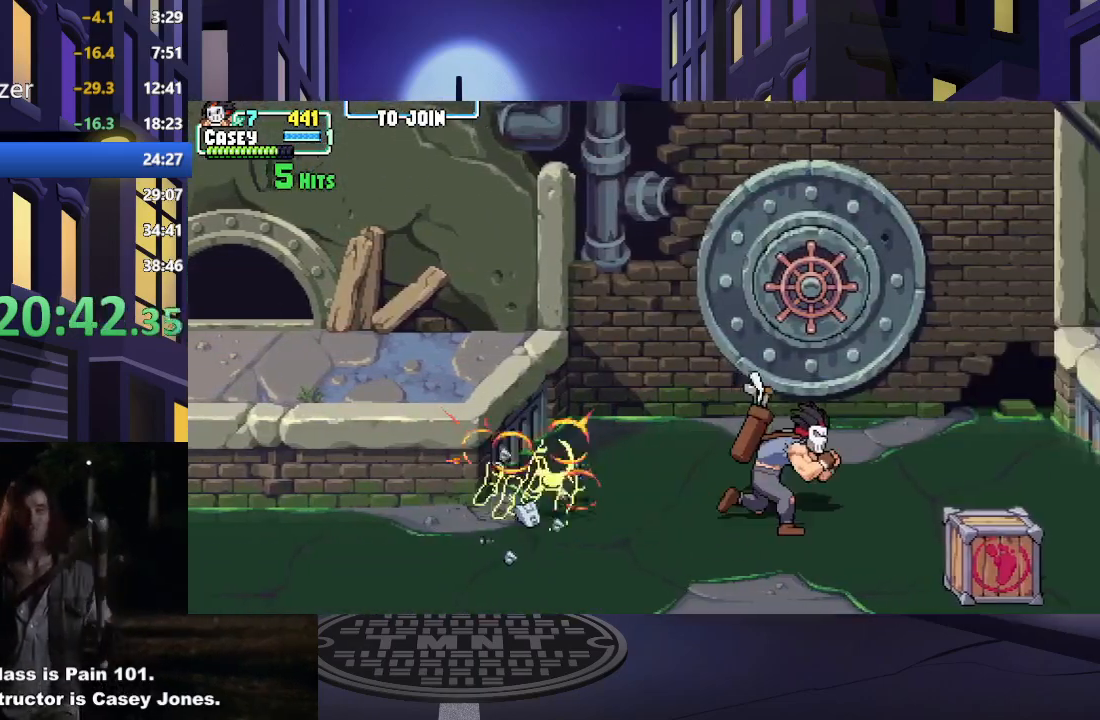
{"buttons": ["DPAD_DOWN", "DPAD_LEFT"], "events": [[417, "DPAD_RIGHT", "up"], [484, "DPAD_DOWN", "down"], [501, "DPAD_LEFT", "down"]]}
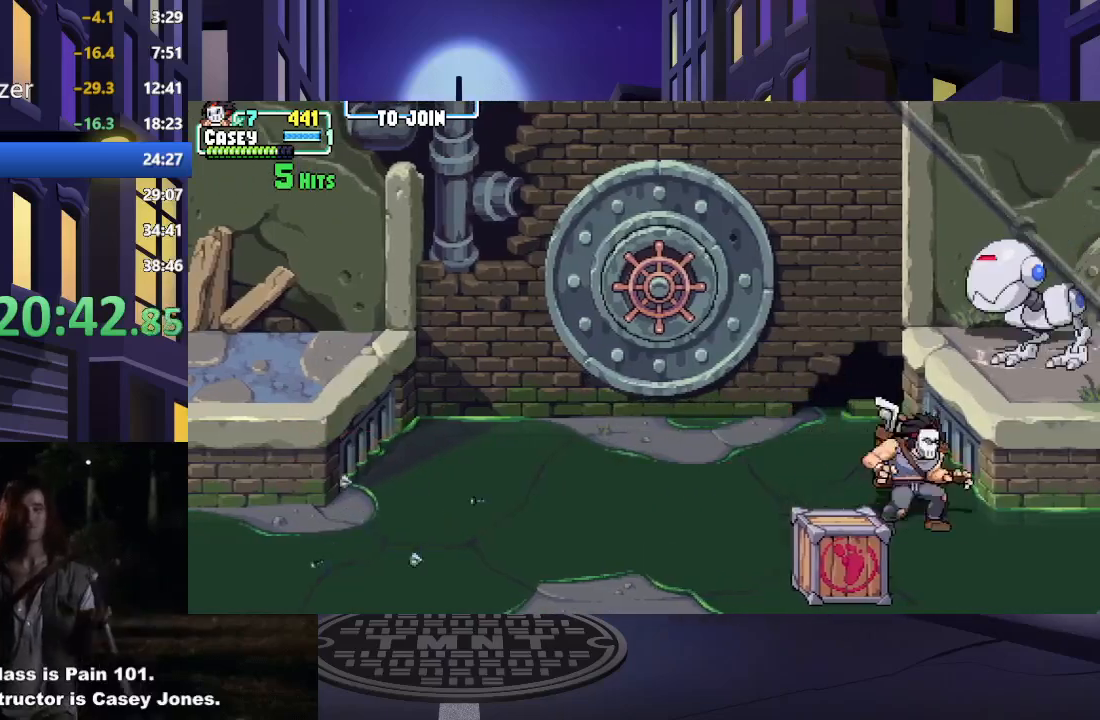
{"buttons": ["DPAD_UP"], "events": [[100, "DPAD_DOWN", "up"], [350, "DPAD_UP", "down"], [400, "DPAD_LEFT", "up"], [467, "DPAD_RIGHT", "down"], [484, "DPAD_RIGHT", "up"]]}
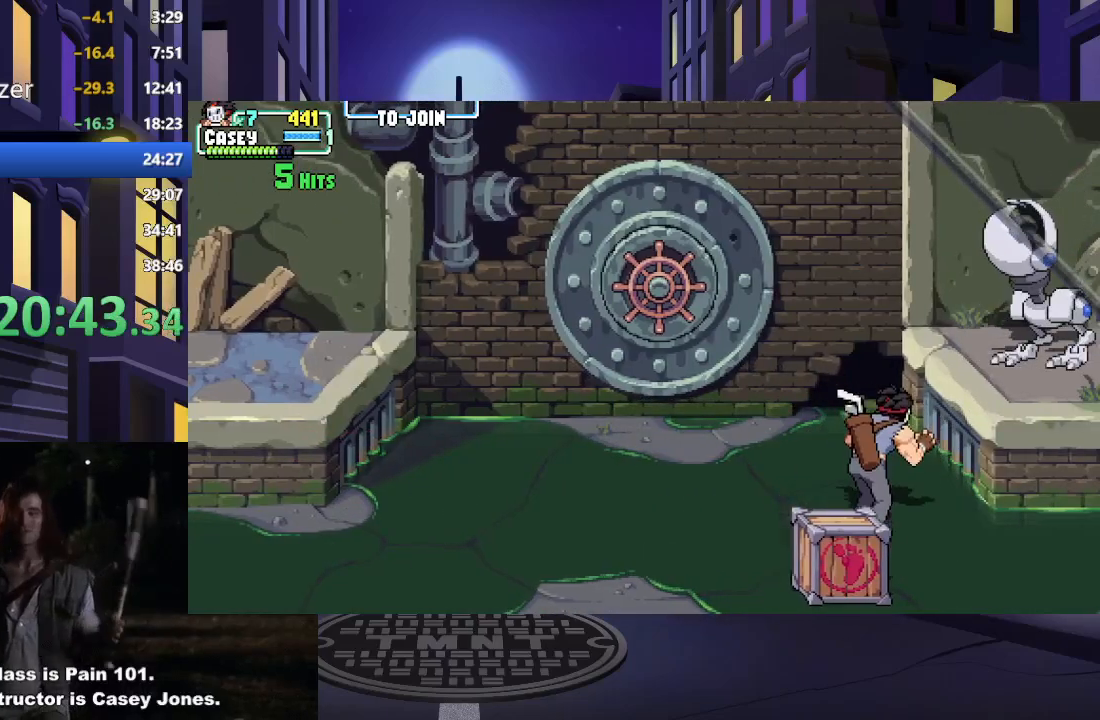
{"buttons": ["DPAD_UP", "DPAD_RIGHT"], "events": [[50, "DPAD_LEFT", "down"], [150, "DPAD_UP", "up"], [167, "DPAD_LEFT", "up"], [201, "DPAD_RIGHT", "down"], [267, "DPAD_UP", "down"]]}
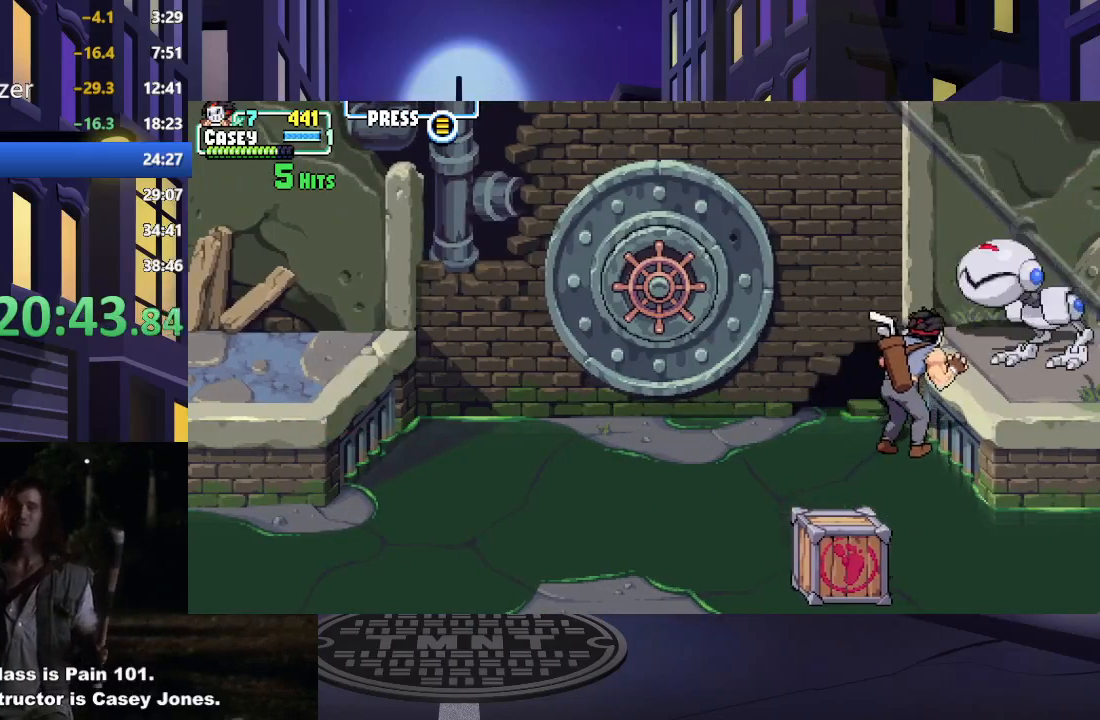
{"buttons": [], "events": [[17, "Y", "down"], [50, "DPAD_RIGHT", "up"], [83, "DPAD_UP", "up"], [167, "Y", "up"]]}
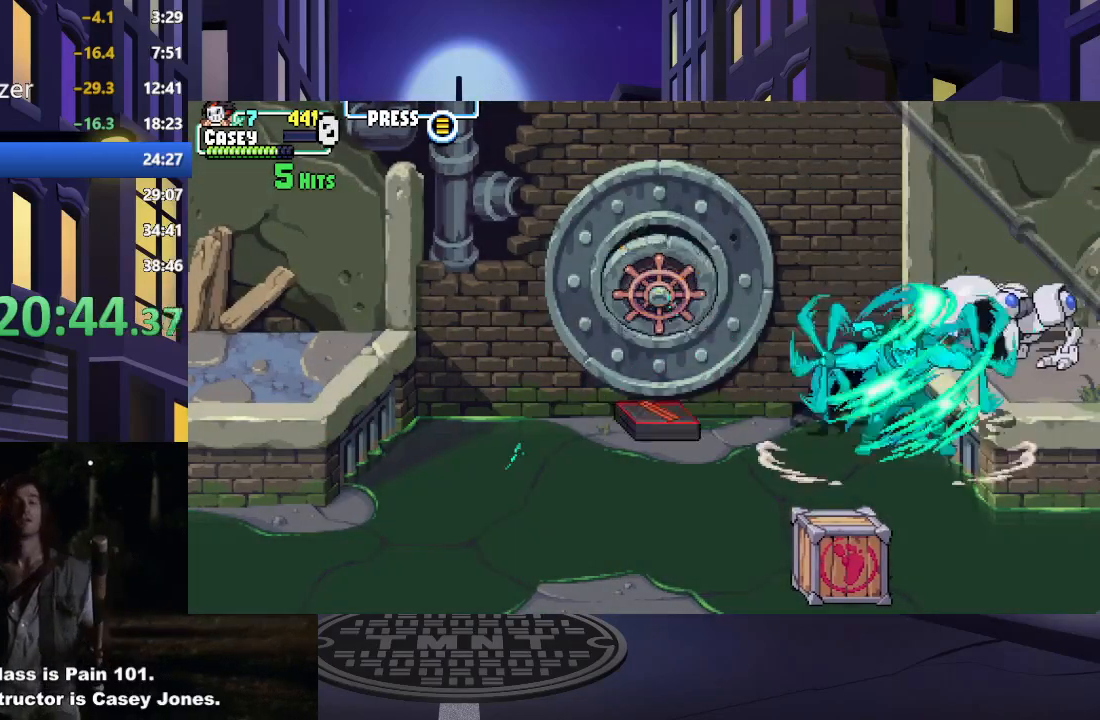
{"buttons": [], "events": []}
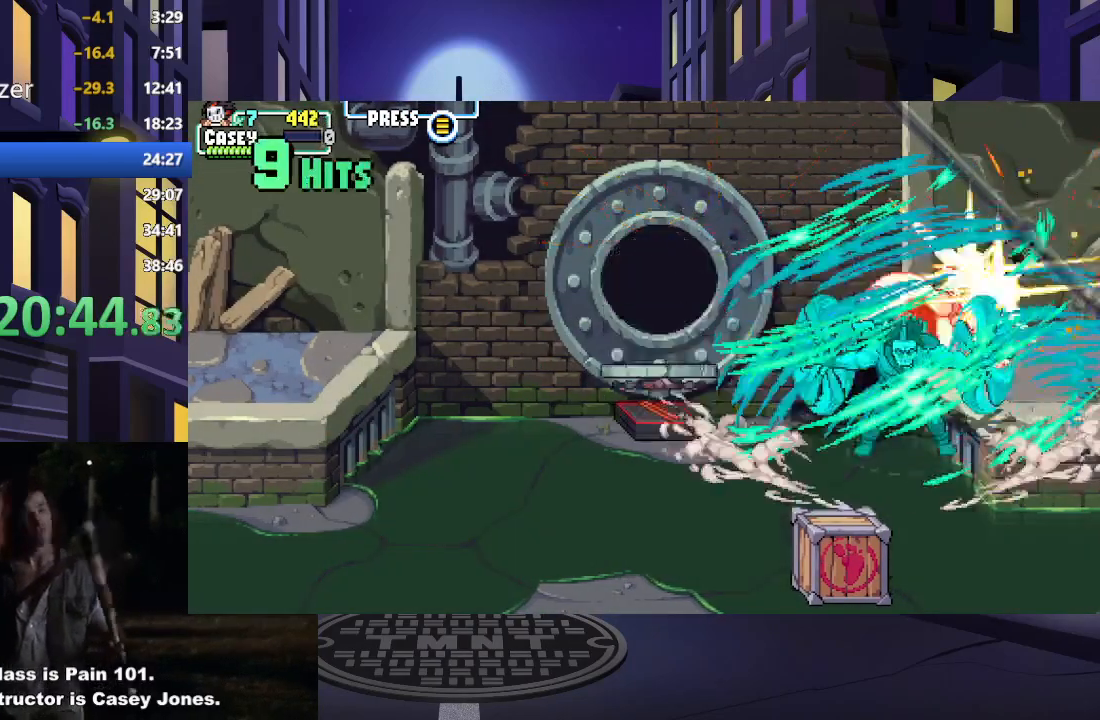
{"buttons": [], "events": []}
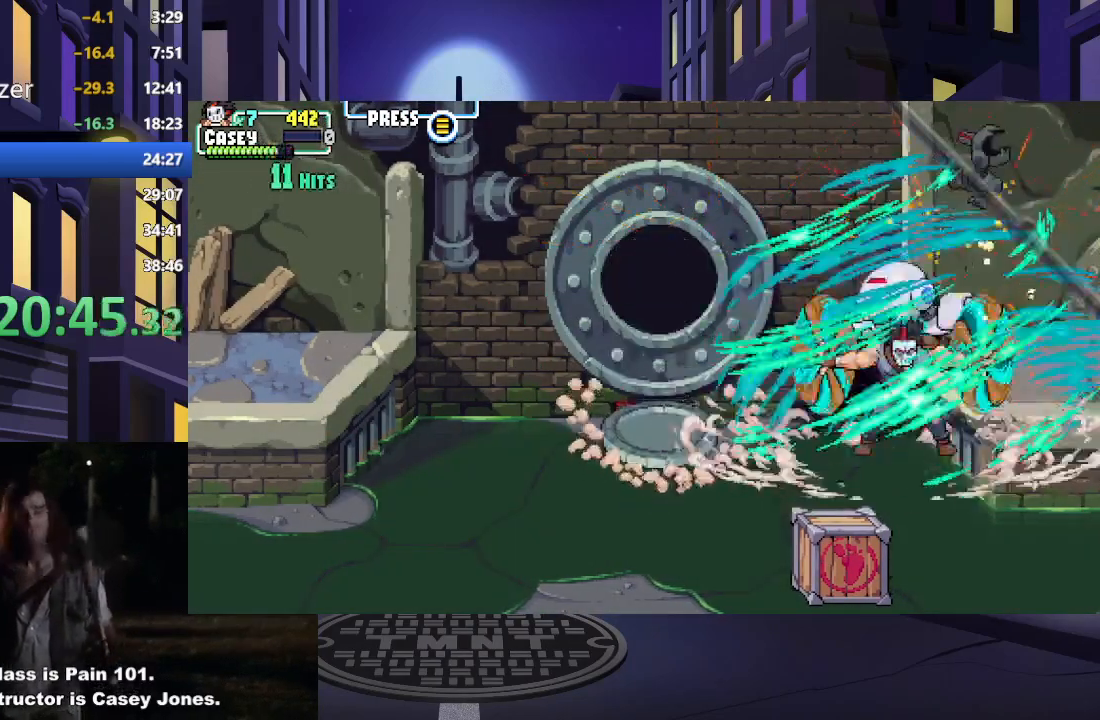
{"buttons": [], "events": []}